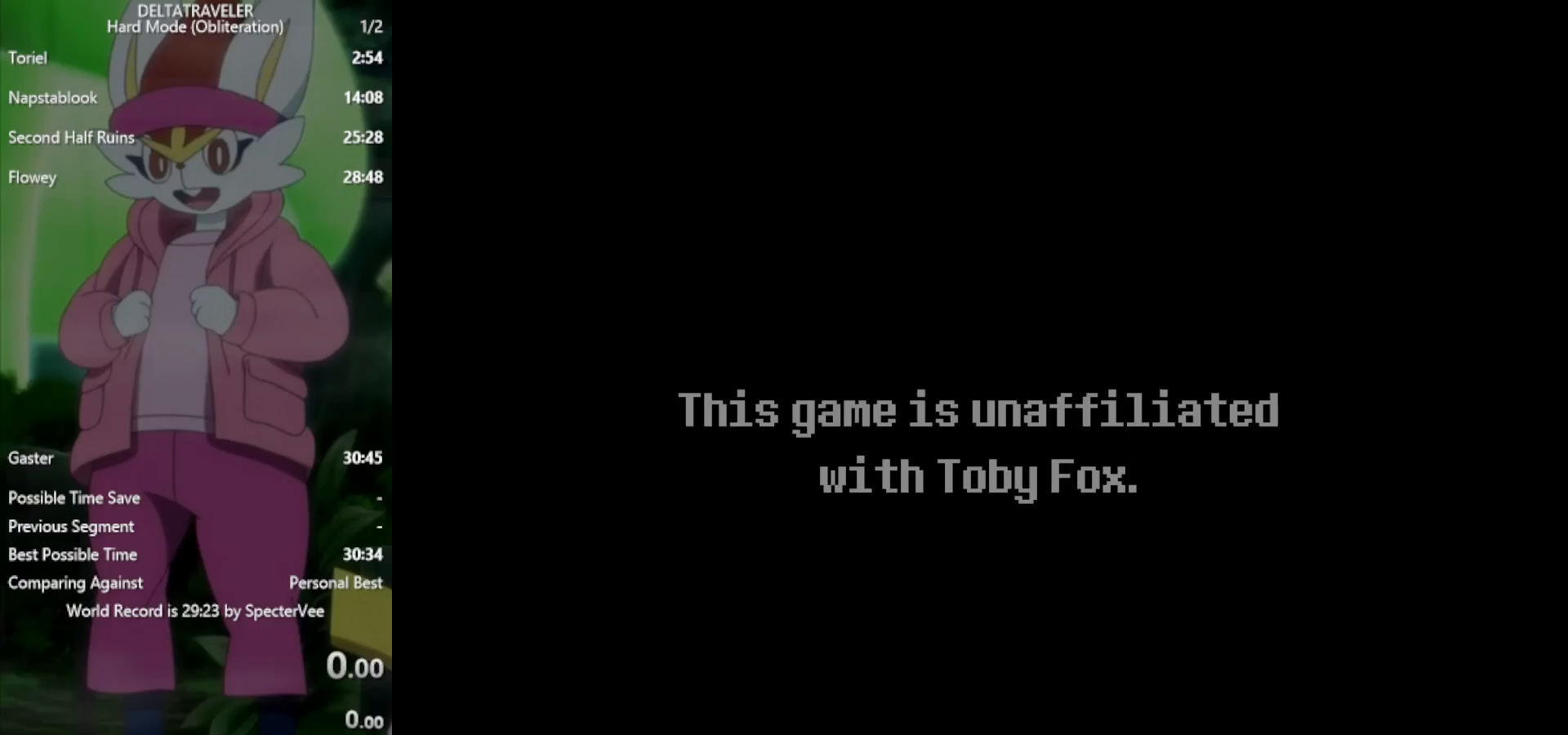
Gameplay with keyboard; each line is a JSON object with the keys held at the frame after it. "events" lists presses ("down") and releases ("up") of "c", "ctrl", "down", "left", "return", "right", "shift", "up", "x" and "z" between this image and that frame as [ms after this image, input, new state], when the widget could be followed in between. No other keys are recorded. Mouse input is not recorded.
{"keys": [], "events": []}
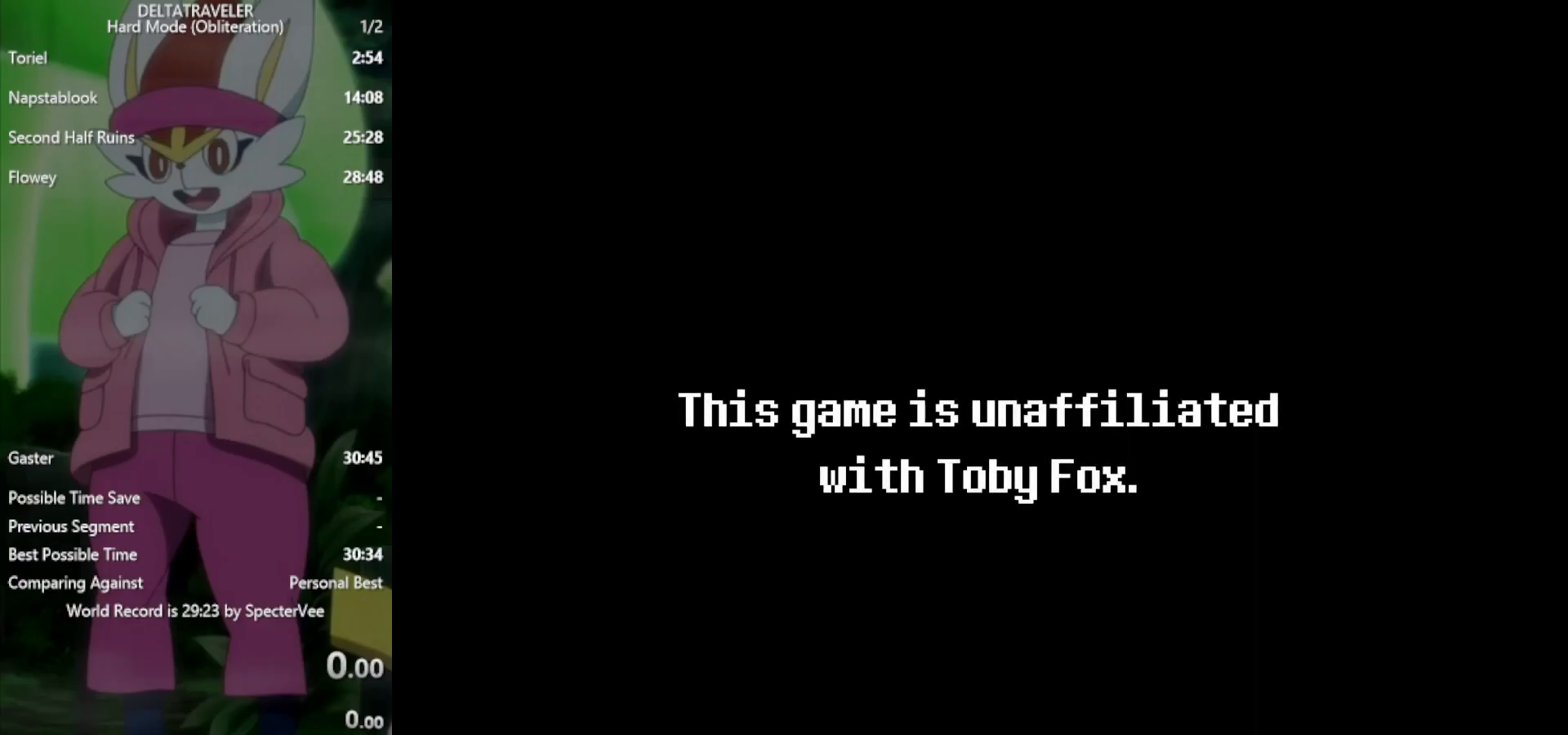
{"keys": [], "events": [[317, "z", "down"], [400, "z", "up"]]}
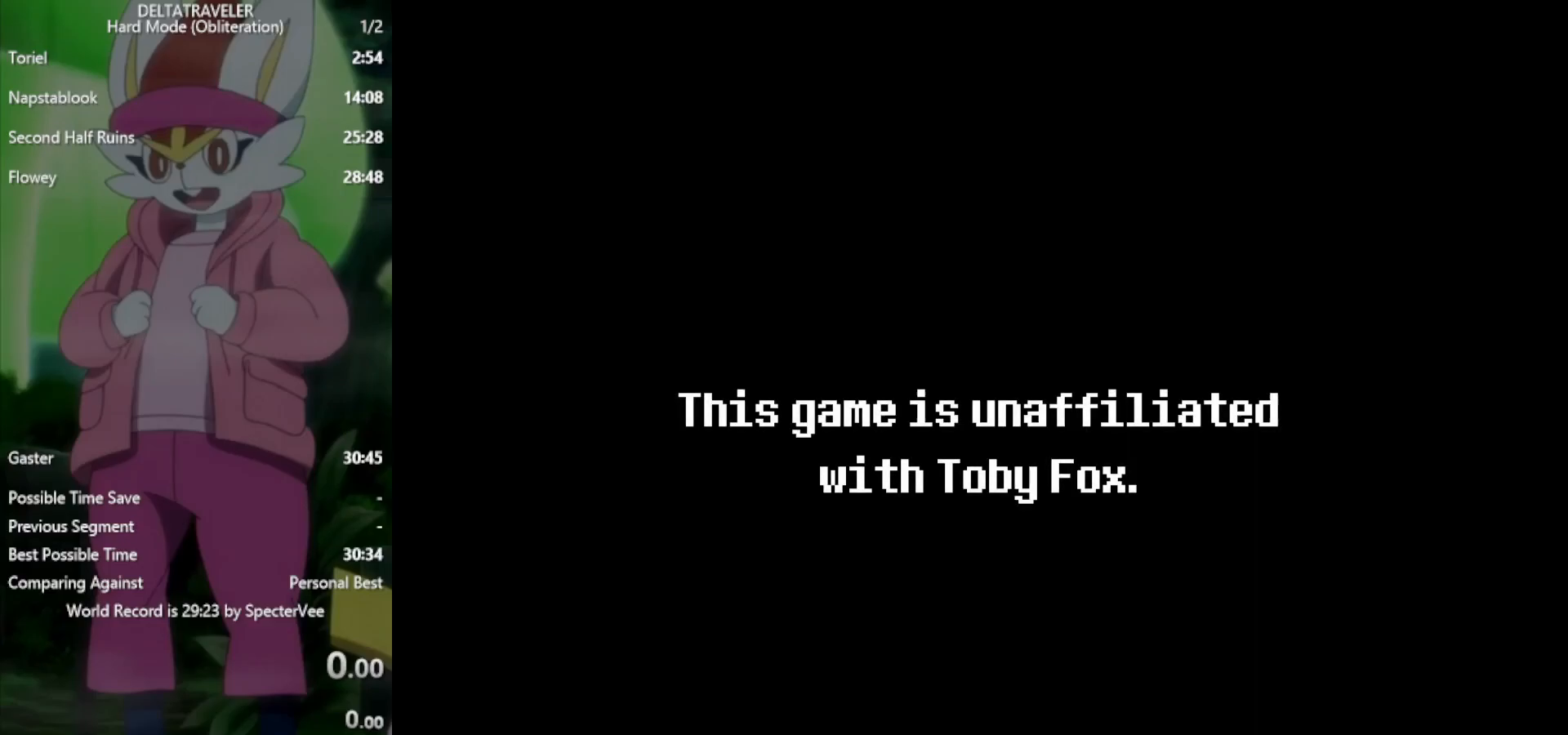
{"keys": [], "events": []}
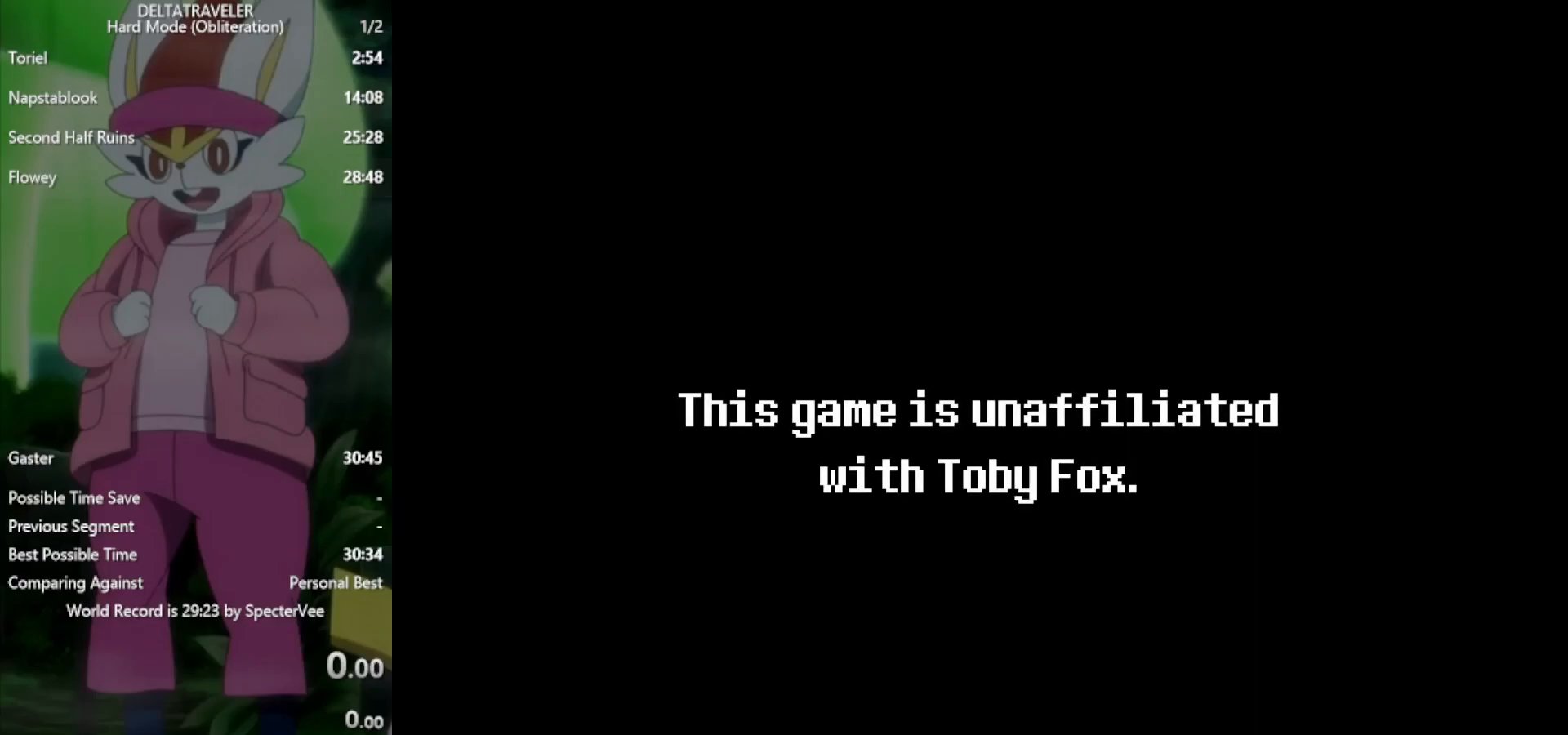
{"keys": [], "events": []}
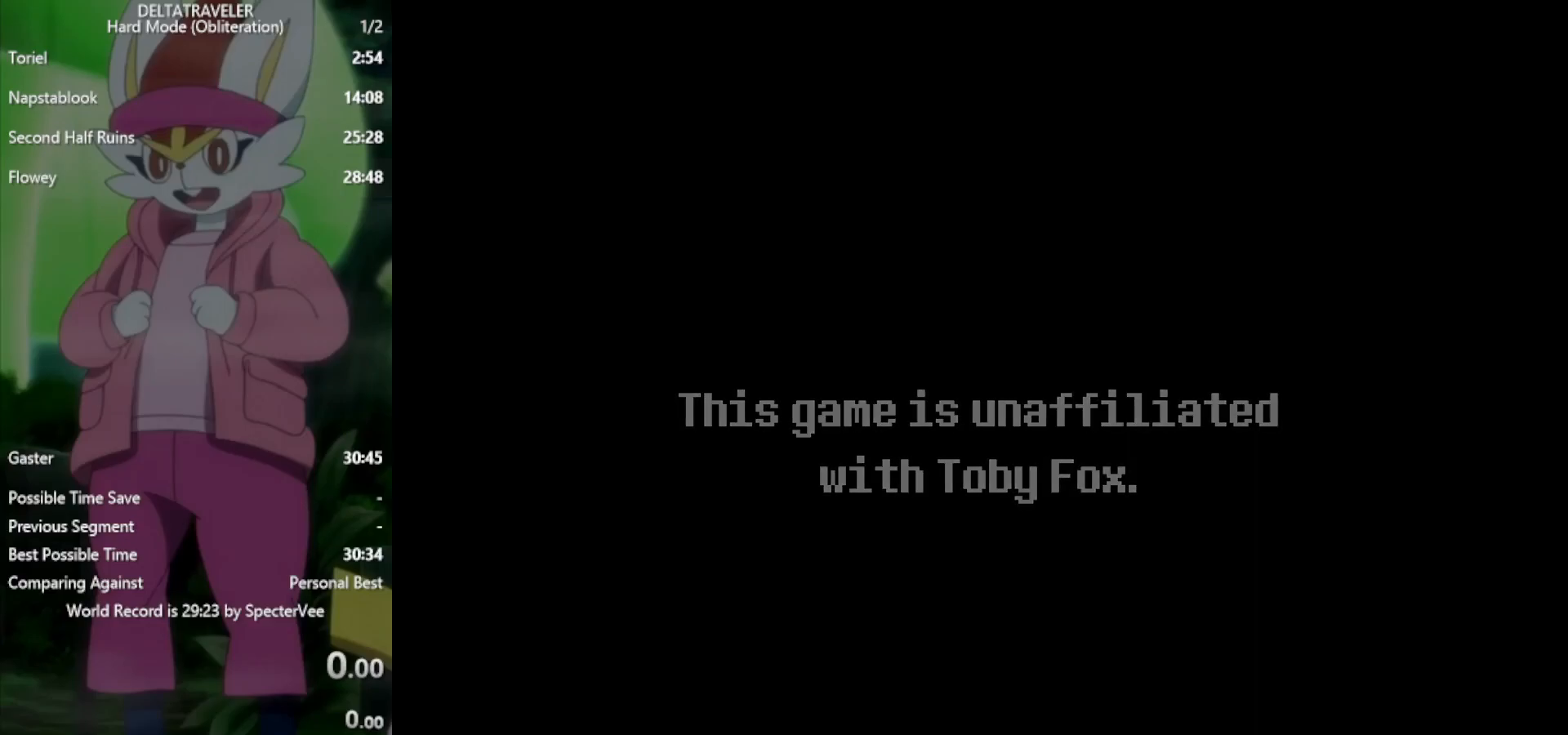
{"keys": [], "events": []}
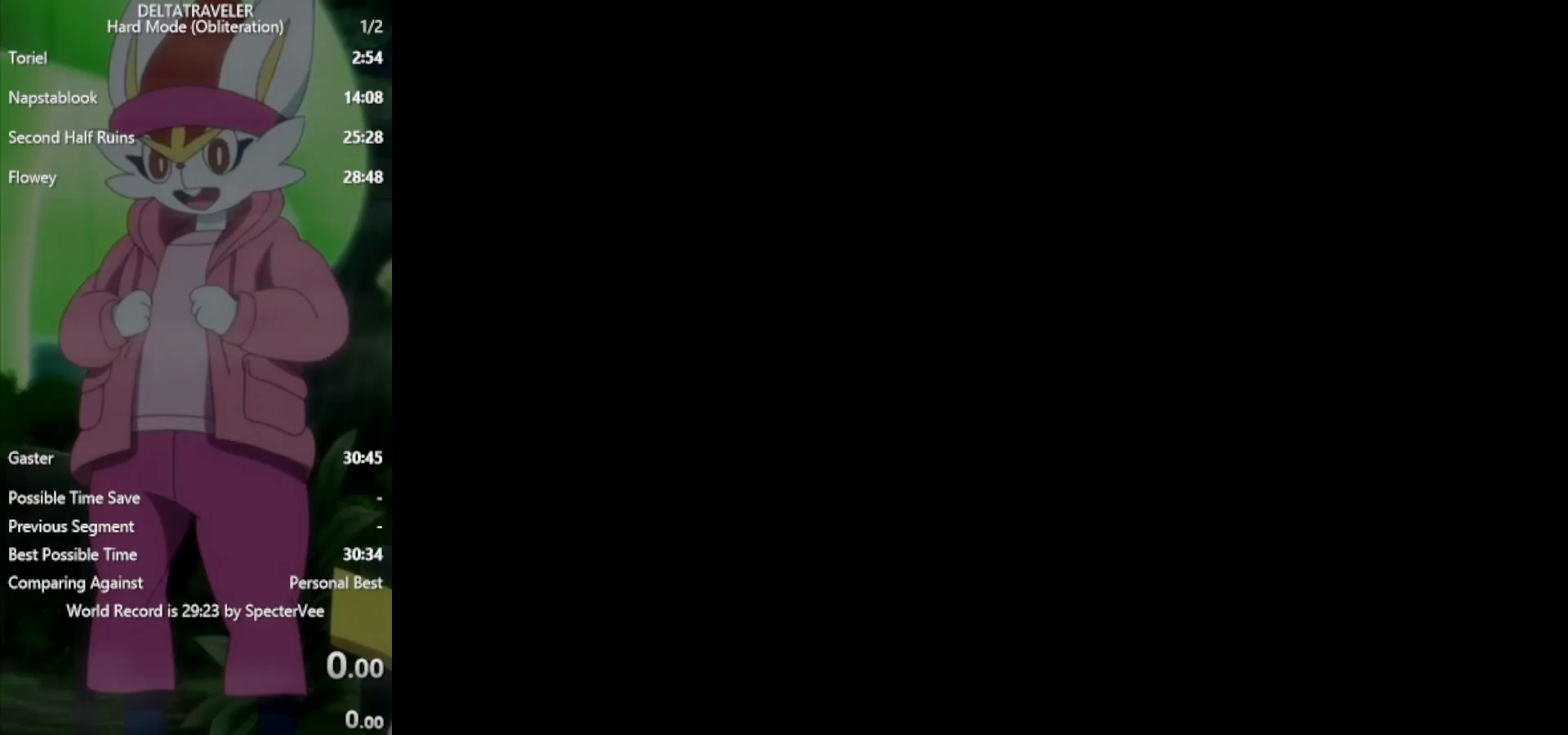
{"keys": [], "events": []}
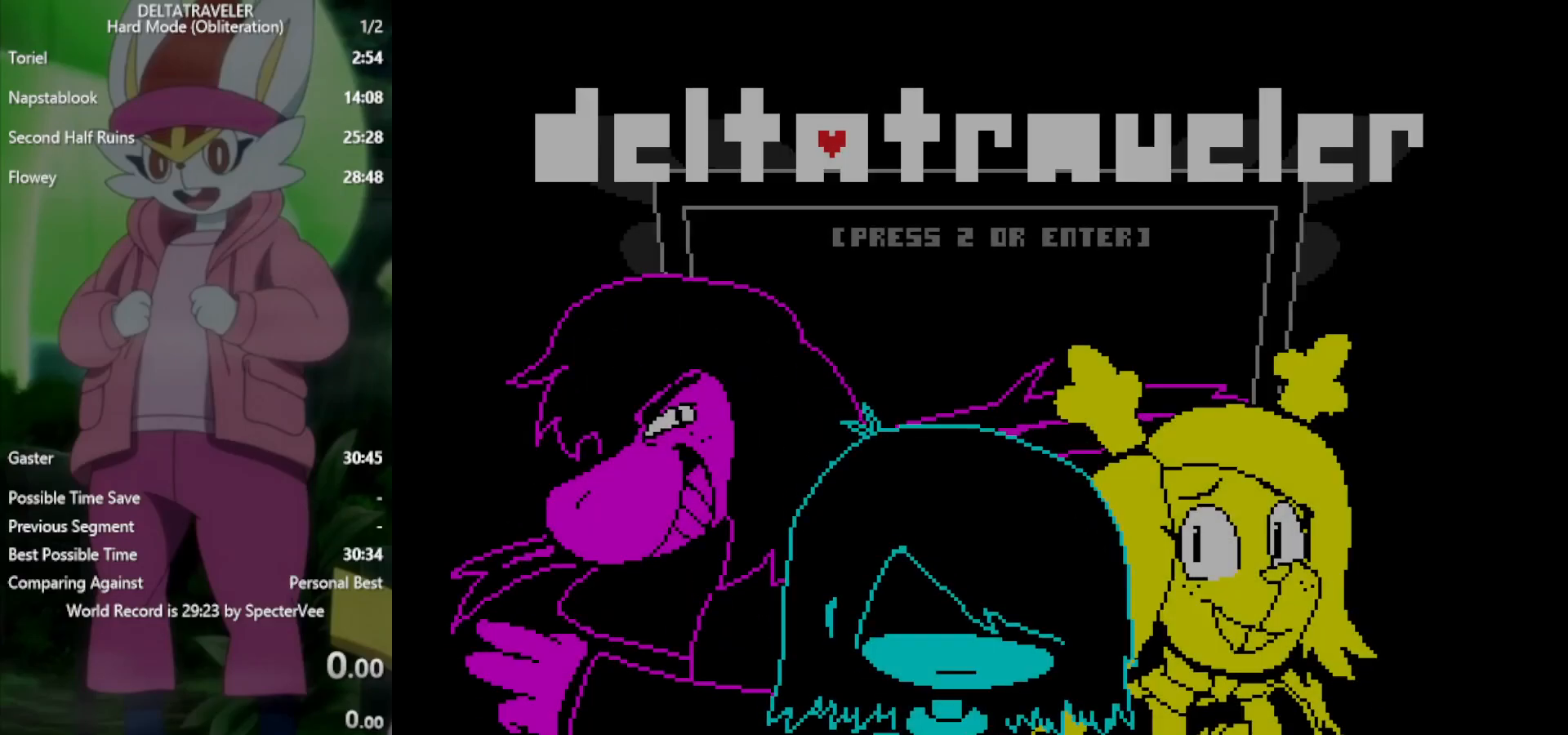
{"keys": [], "events": [[333, "z", "down"], [383, "z", "up"]]}
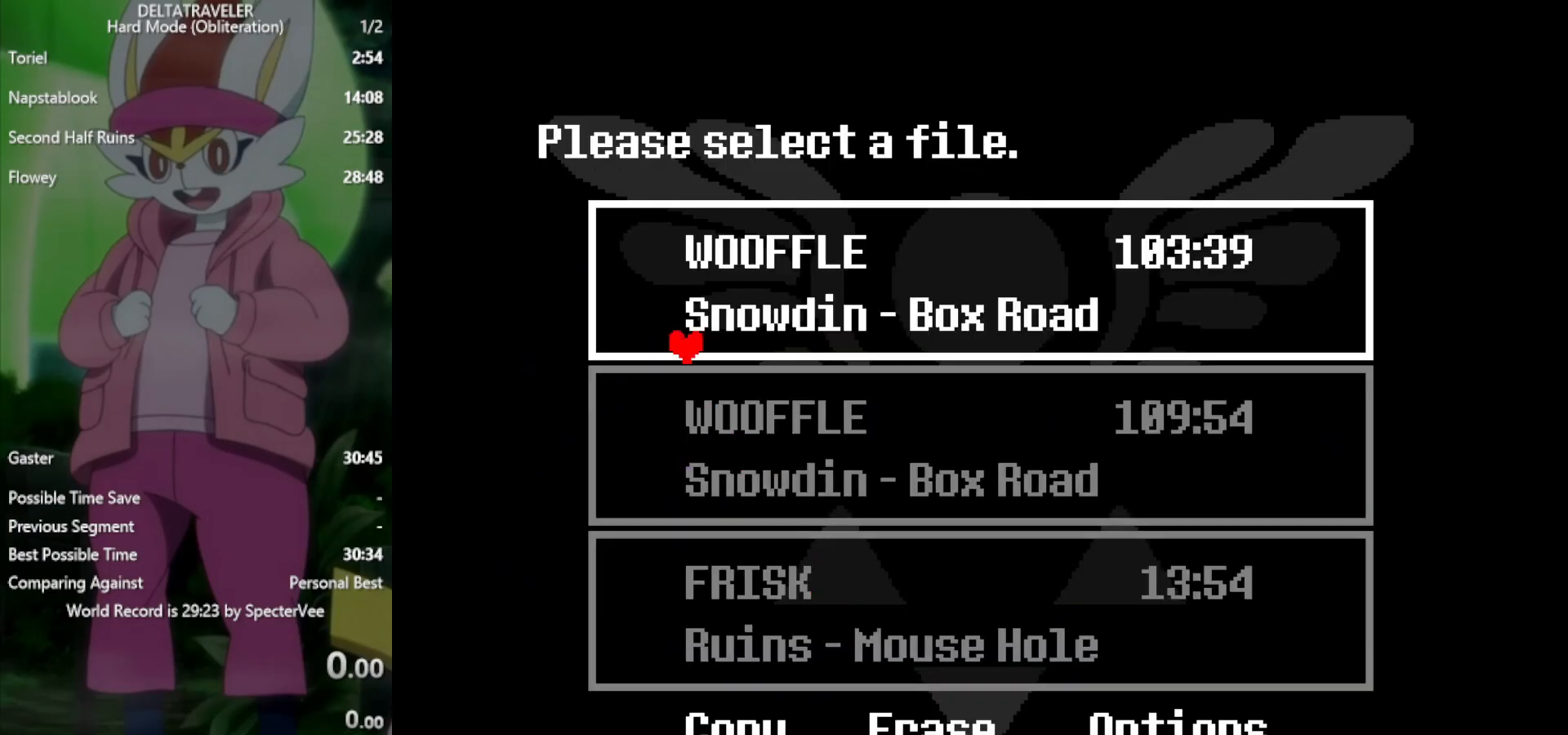
{"keys": [], "events": []}
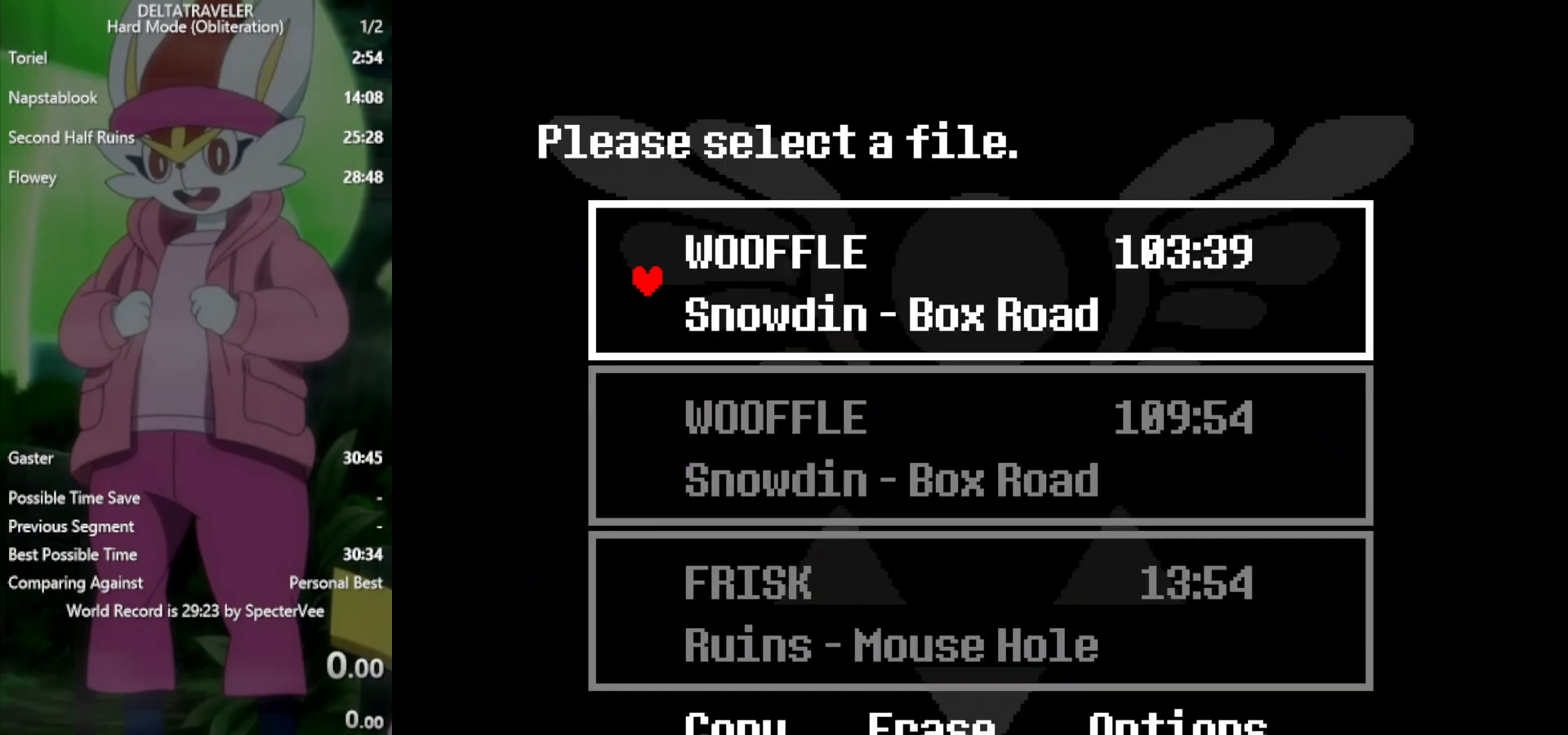
{"keys": [], "events": []}
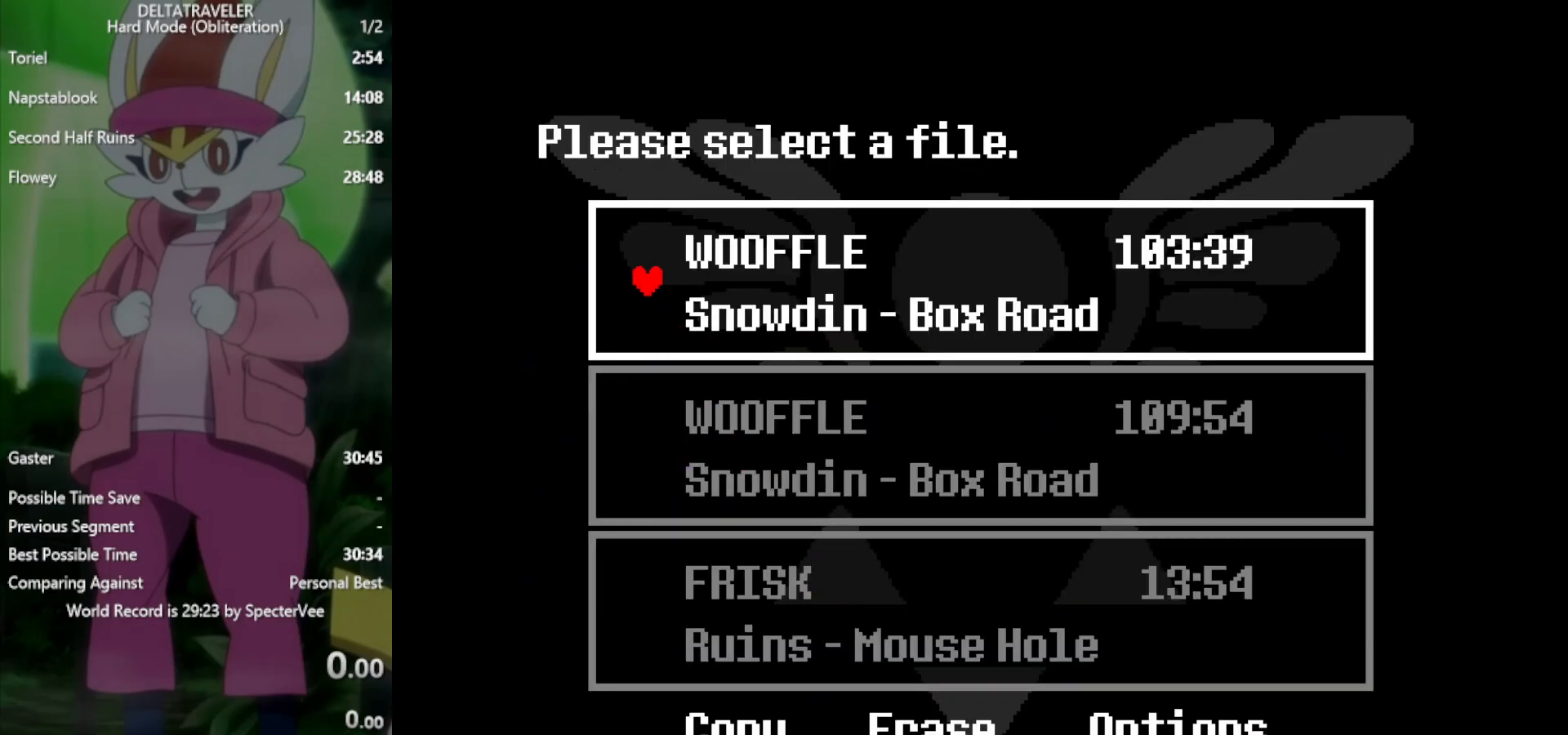
{"keys": ["down"], "events": [[117, "down", "down"], [217, "down", "up"], [300, "down", "down"], [350, "down", "up"], [450, "down", "down"]]}
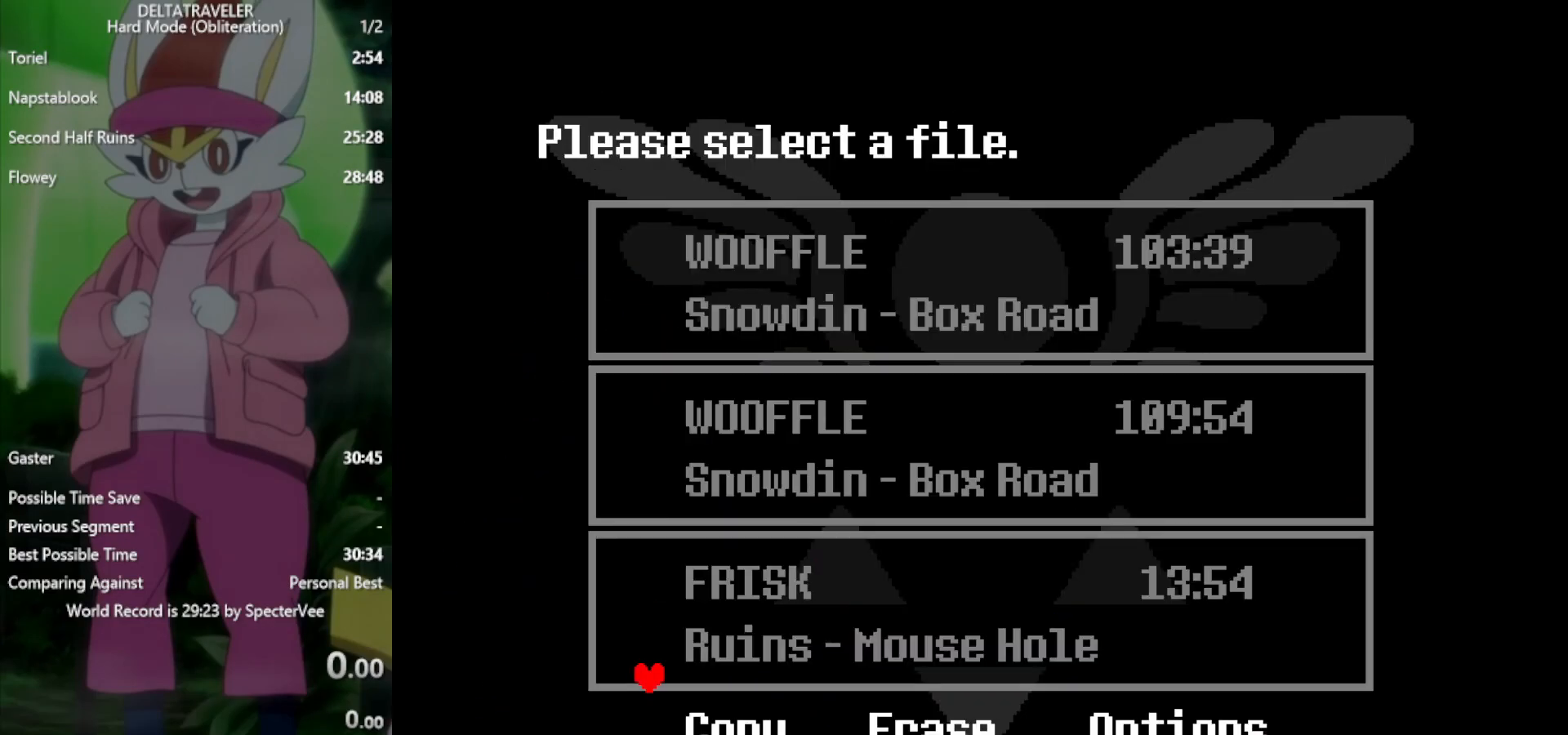
{"keys": [], "events": [[33, "down", "up"], [133, "right", "down"], [217, "right", "up"], [317, "z", "down"], [350, "z", "up"], [450, "down", "down"], [500, "down", "up"]]}
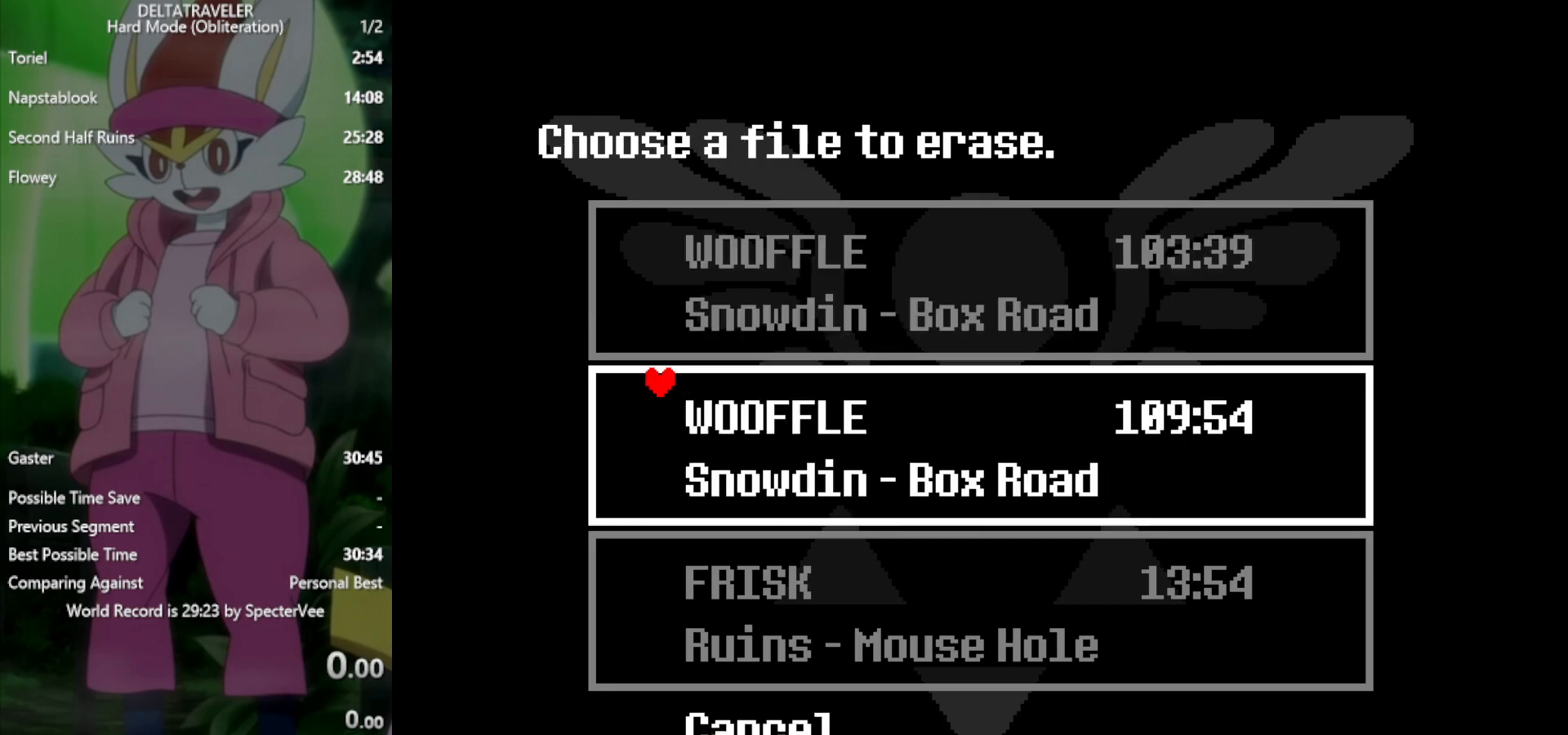
{"keys": ["z"], "events": [[83, "down", "down"], [133, "down", "up"], [450, "z", "down"]]}
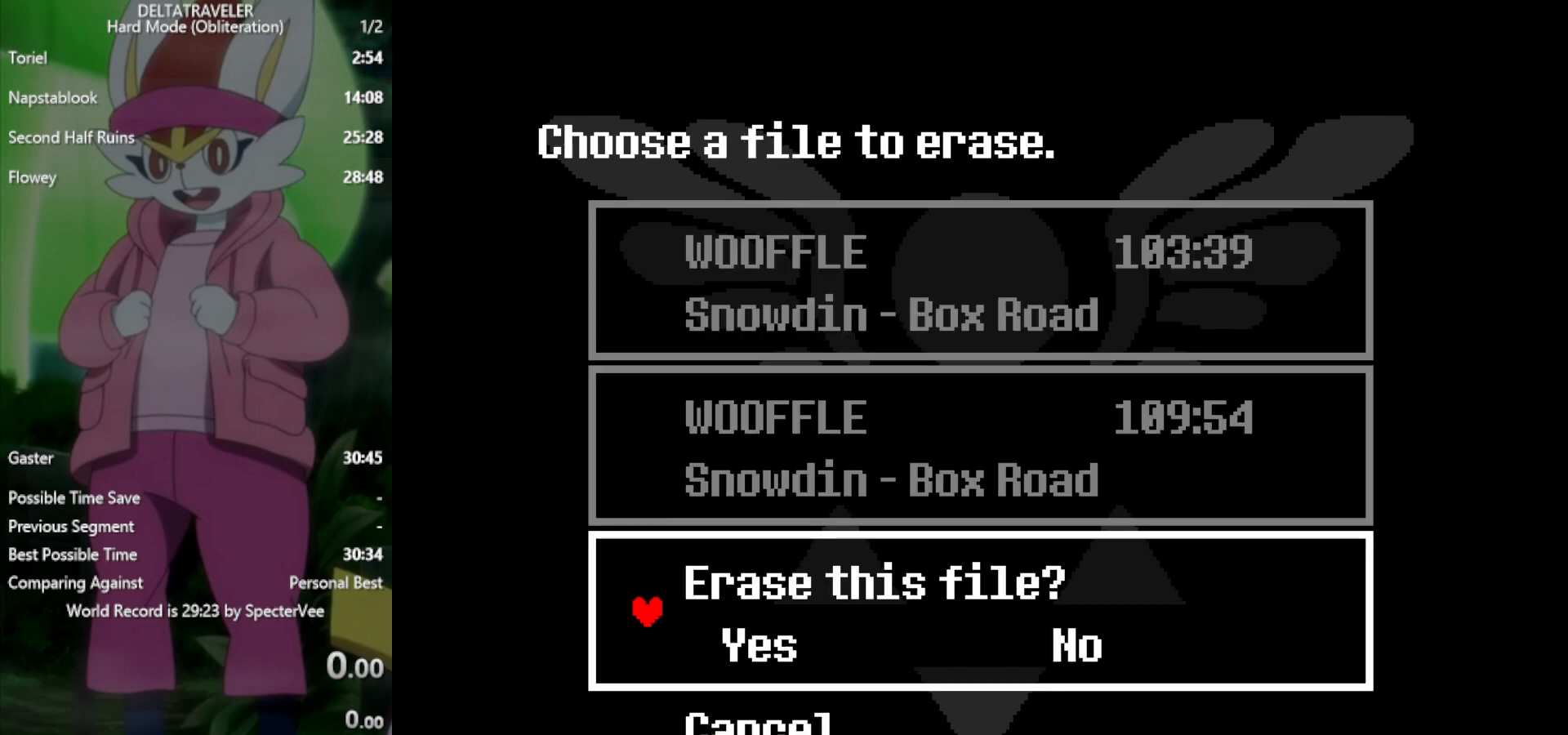
{"keys": [], "events": [[50, "z", "up"], [133, "z", "down"], [183, "z", "up"]]}
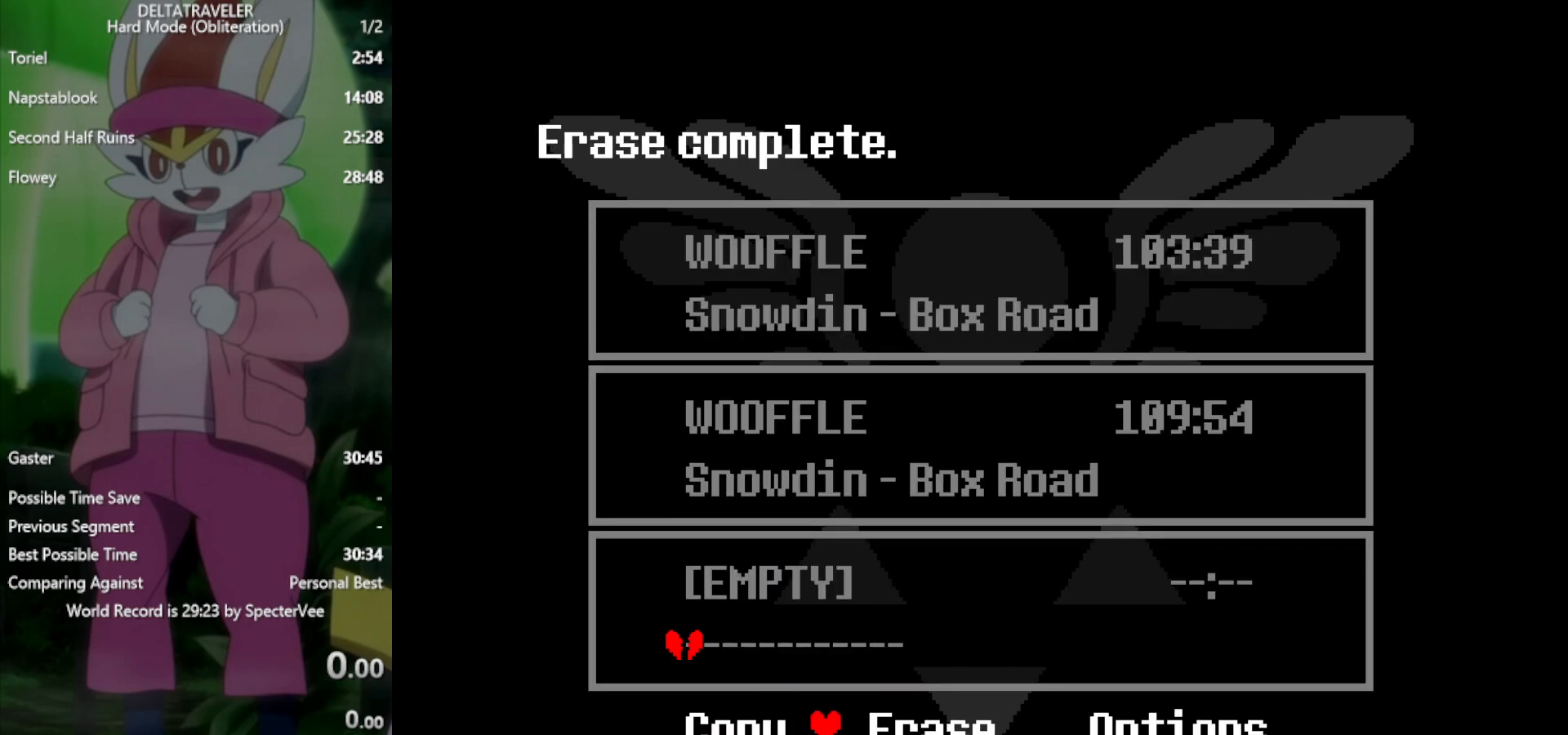
{"keys": [], "events": [[100, "up", "down"], [183, "up", "up"], [367, "z", "down"], [467, "z", "up"]]}
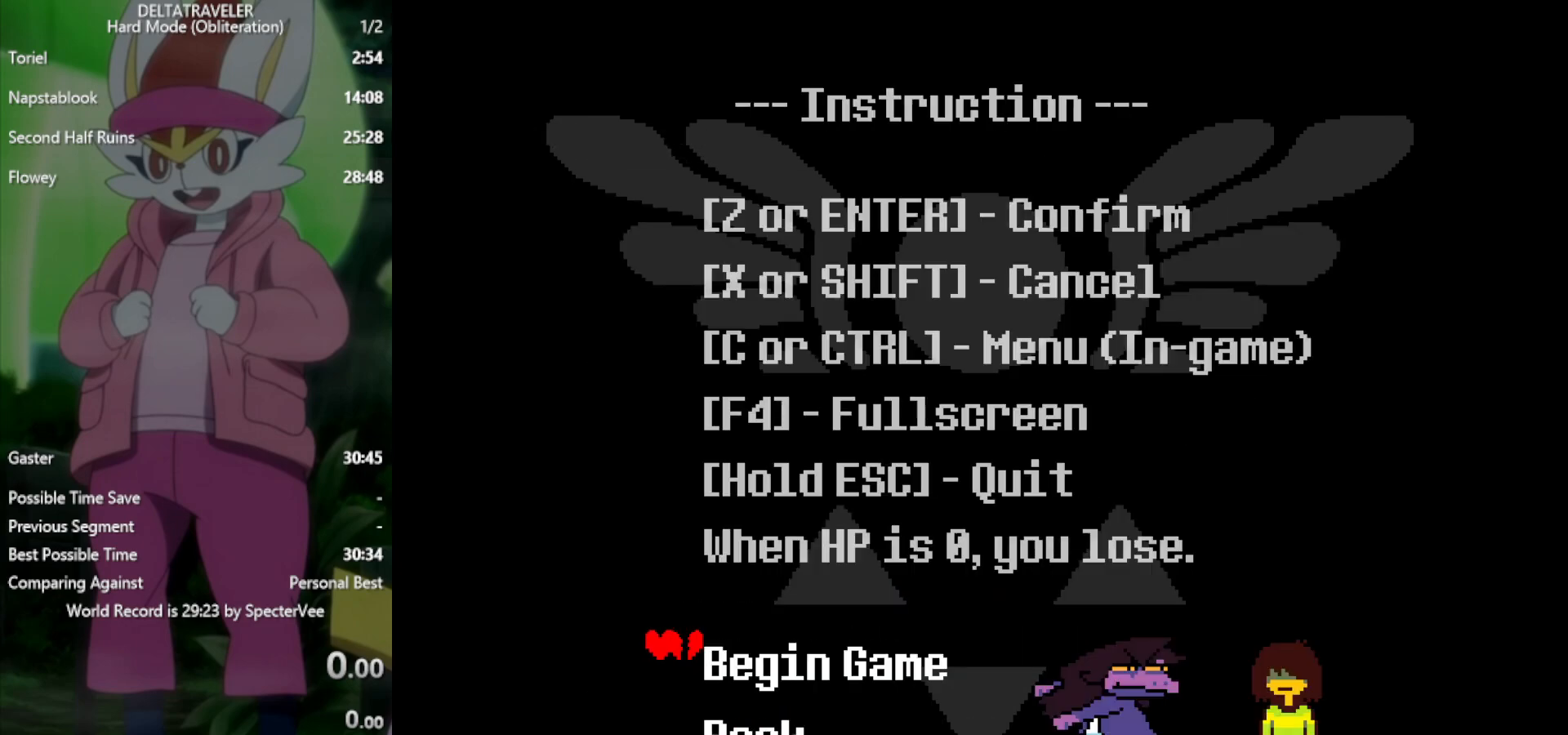
{"keys": [], "events": []}
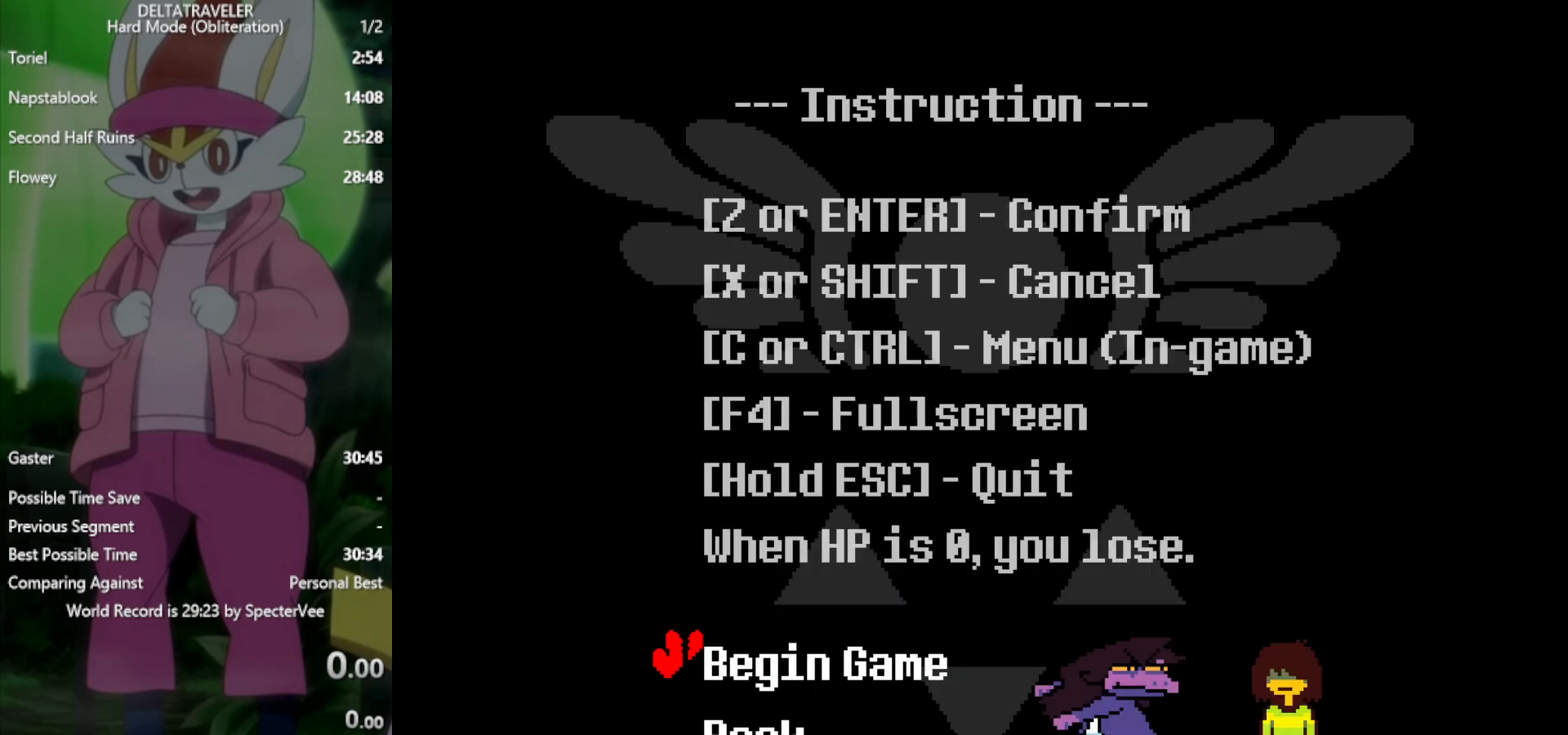
{"keys": [], "events": []}
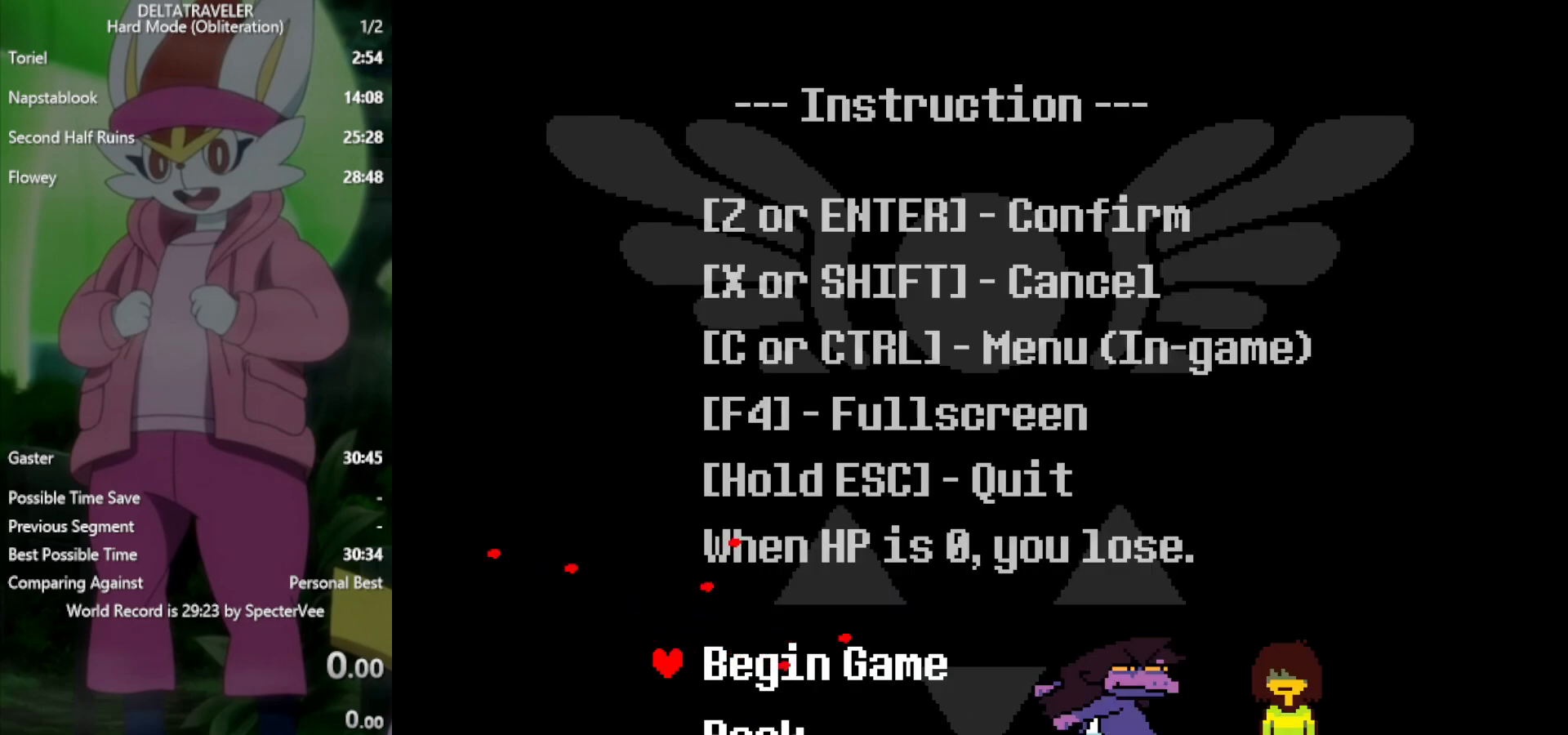
{"keys": [], "events": []}
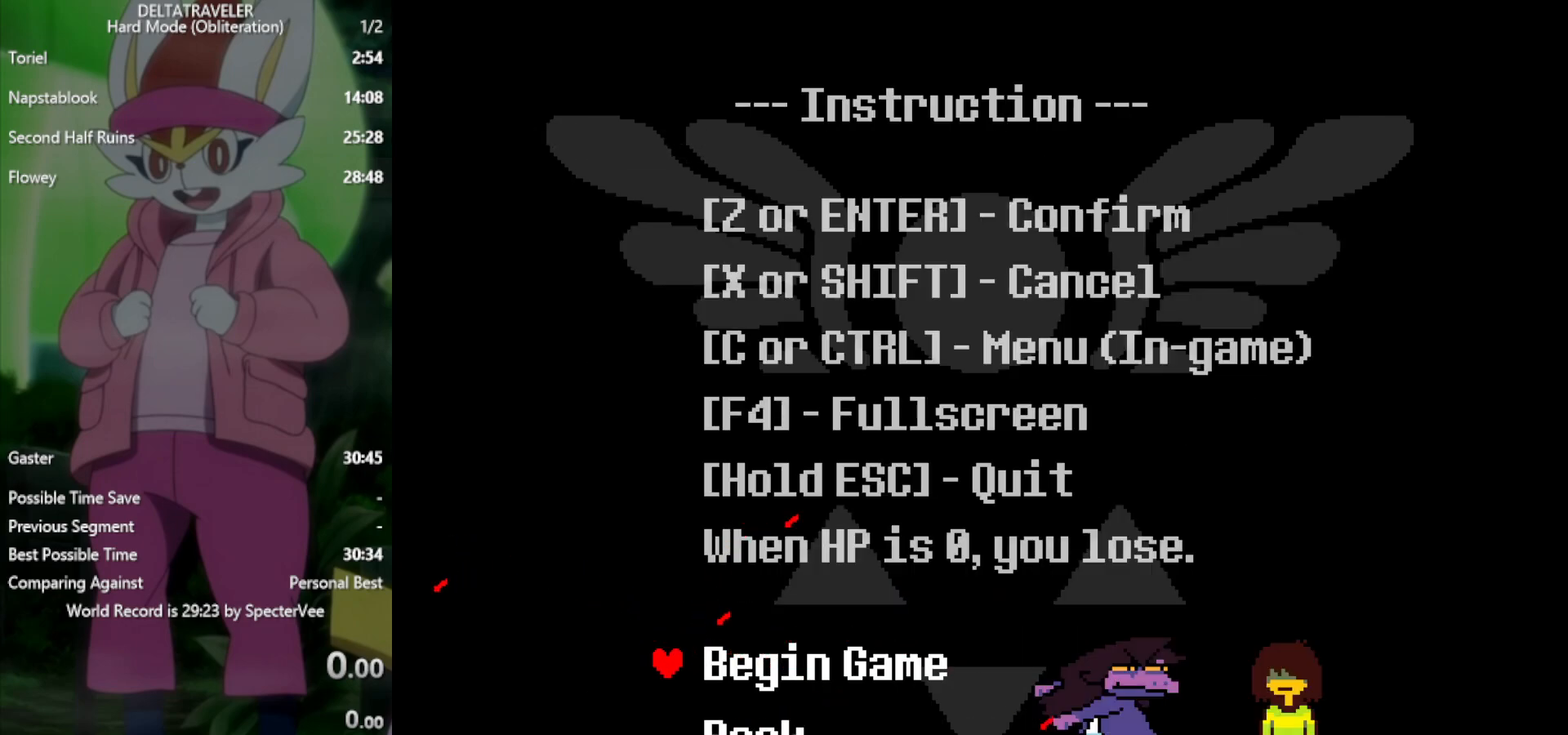
{"keys": [], "events": []}
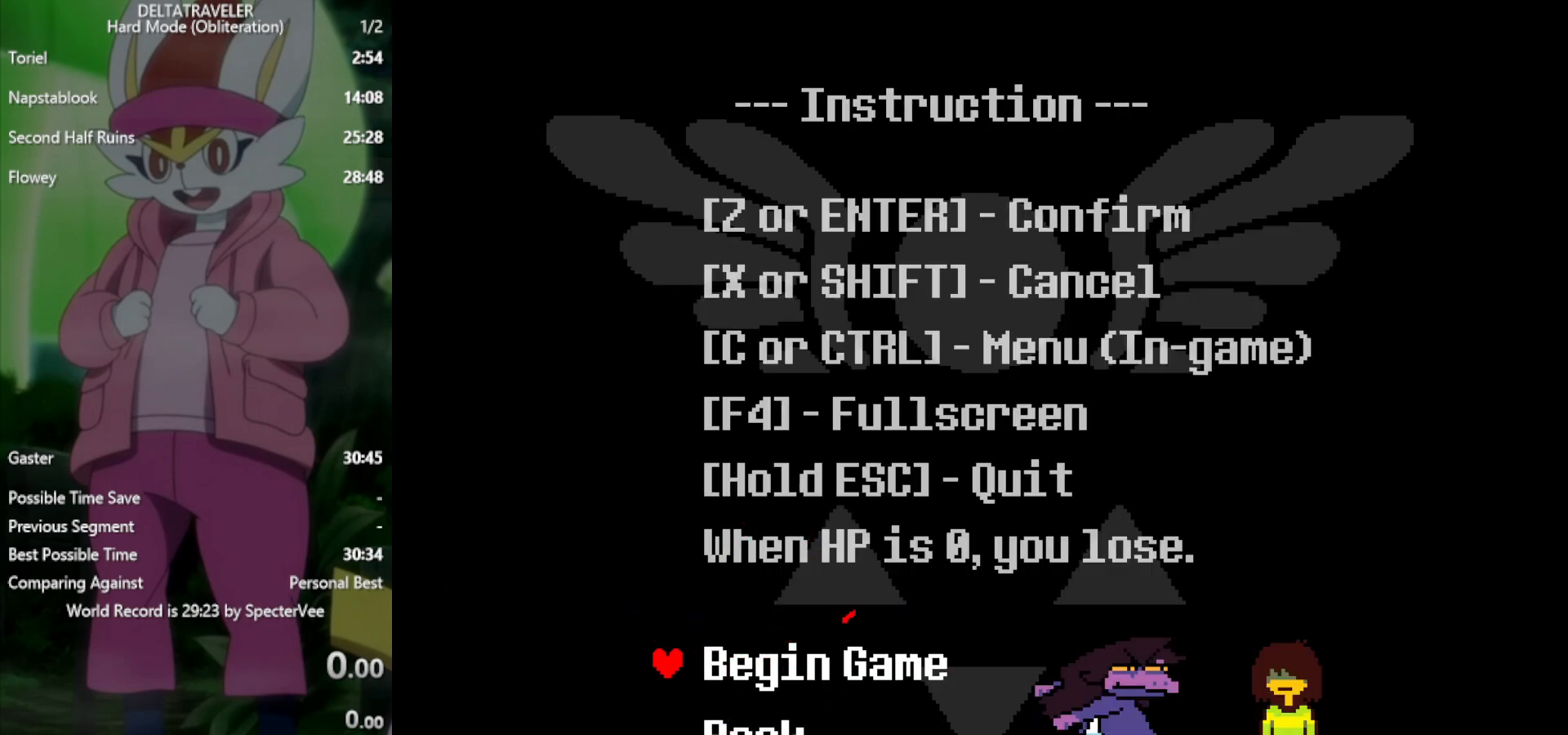
{"keys": [], "events": []}
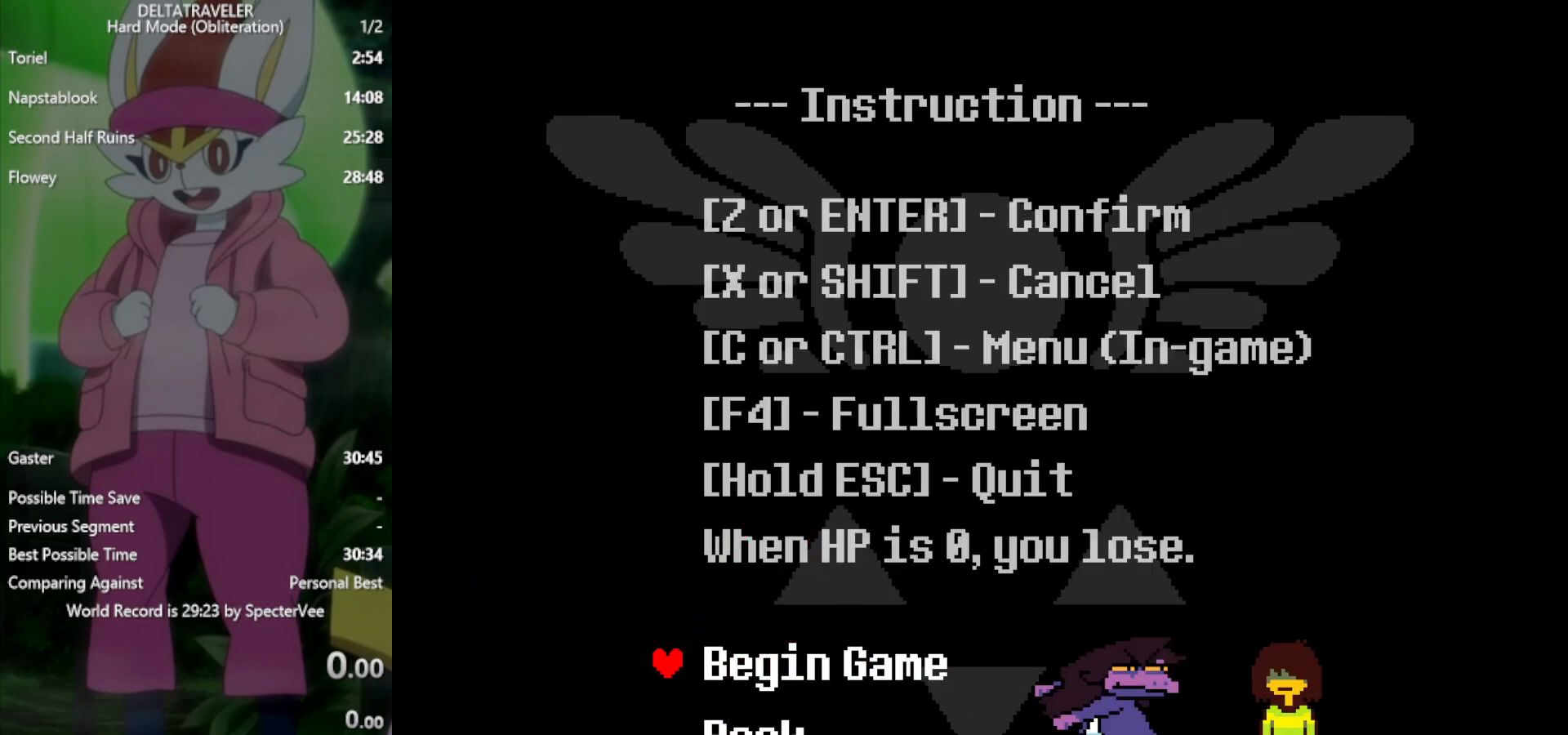
{"keys": [], "events": []}